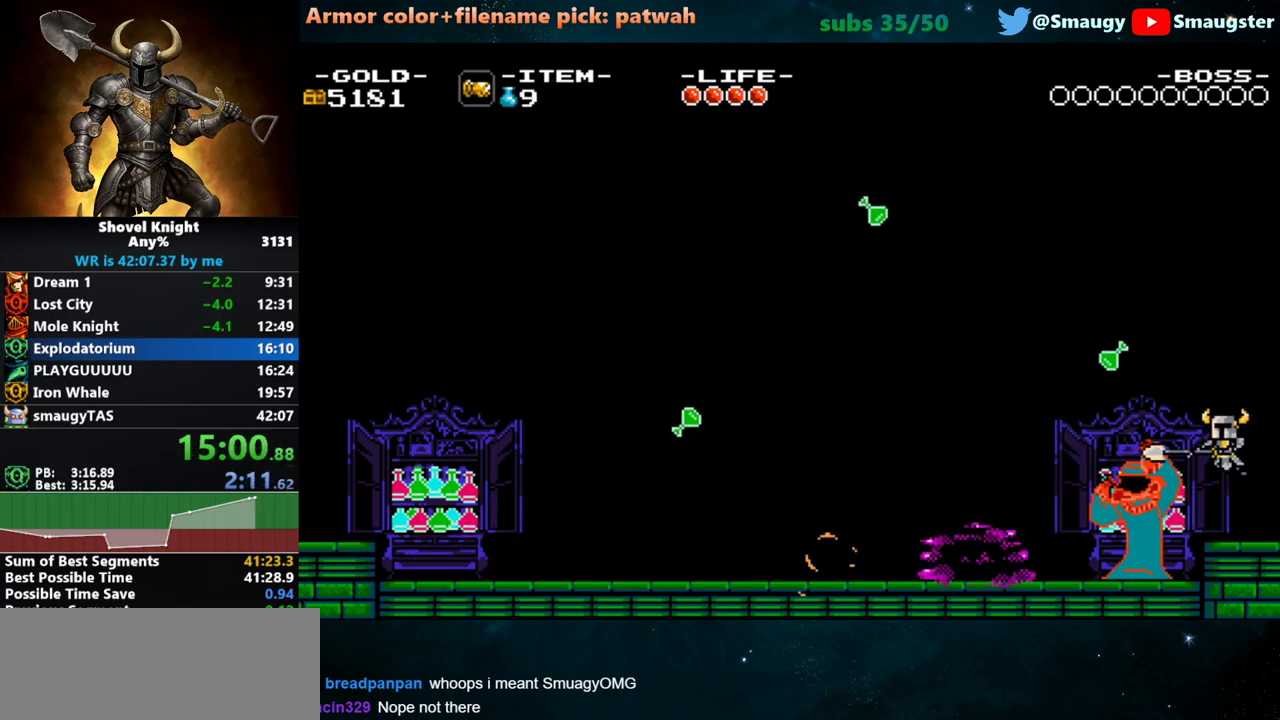
Gameplay with keyboard; each line is a JSON object with the keys held at the frame after it. "events" lists presses ("down") and releases ("up") of "1", "2", "3", "4", "5", "6", "7", "8", "9", "a", "caps_lock", "d", "e", "f", "g", "h", "i", "j", "k", "o", "q", "r", "s", "t", "tab", "u", "w" and "y" between this image and that frame as [ms after this image, input, new state], when the widget could be followed in between. No other keys are recorded. Mouse input is not recorded.
{"keys": [], "events": [[33, "k", "up"], [67, "a", "up"], [67, "j", "down"], [67, "k", "down"], [100, "a", "down"], [100, "j", "up"], [100, "k", "up"], [133, "j", "down"], [167, "a", "up"], [167, "k", "down"], [200, "a", "down"], [200, "j", "up"], [200, "k", "up"], [233, "j", "down"], [233, "k", "down"], [283, "a", "up"], [317, "a", "down"], [317, "j", "up"], [317, "k", "up"], [350, "j", "down"], [350, "k", "down"], [383, "k", "up"], [417, "j", "up"], [450, "j", "down"], [450, "k", "down"], [483, "a", "up"], [483, "j", "up"], [483, "k", "up"]]}
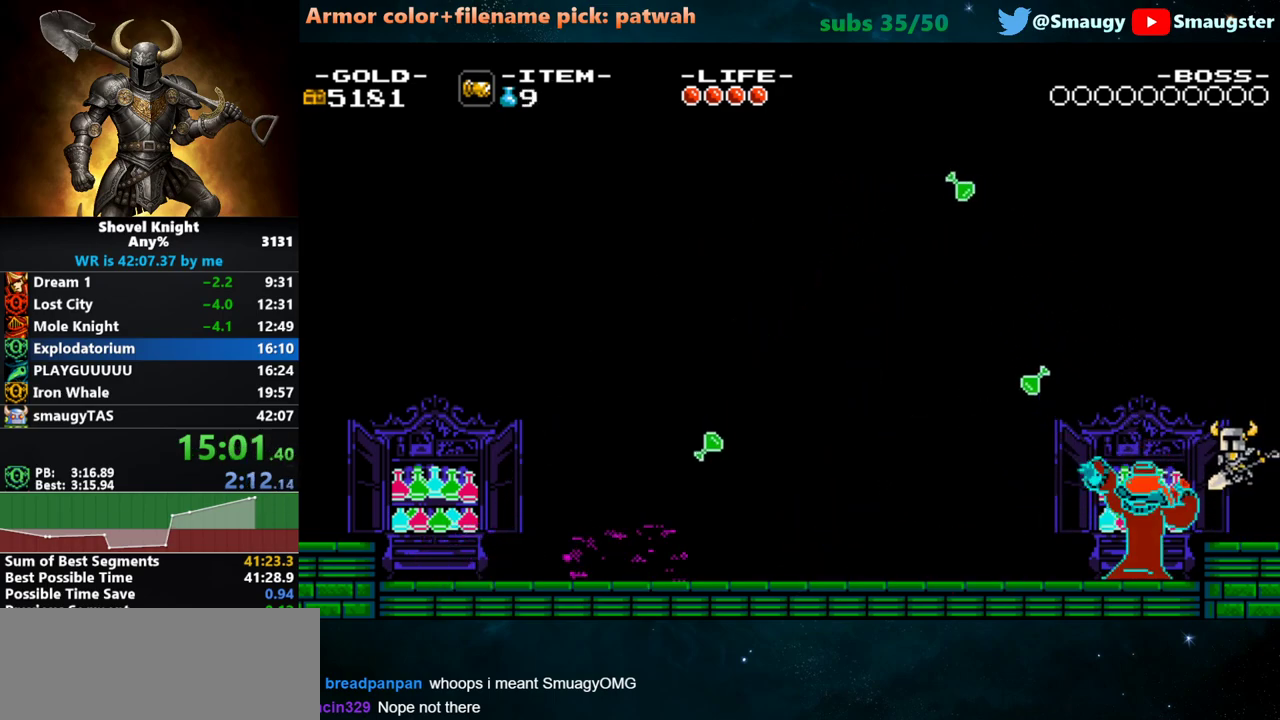
{"keys": ["a"], "events": [[17, "a", "down"], [17, "j", "down"], [50, "k", "down"], [100, "a", "up"], [100, "j", "up"], [100, "k", "up"], [133, "j", "down"], [167, "a", "down"], [167, "k", "down"], [200, "a", "up"], [200, "j", "up"], [200, "k", "up"], [233, "j", "down"], [233, "k", "down"], [267, "a", "down"], [267, "j", "up"], [267, "k", "up"], [300, "a", "up"], [333, "j", "down"], [333, "k", "down"], [367, "a", "down"], [367, "j", "up"], [367, "k", "up"], [450, "a", "up"], [450, "j", "down"], [450, "k", "down"], [483, "a", "down"], [483, "j", "up"], [483, "k", "up"]]}
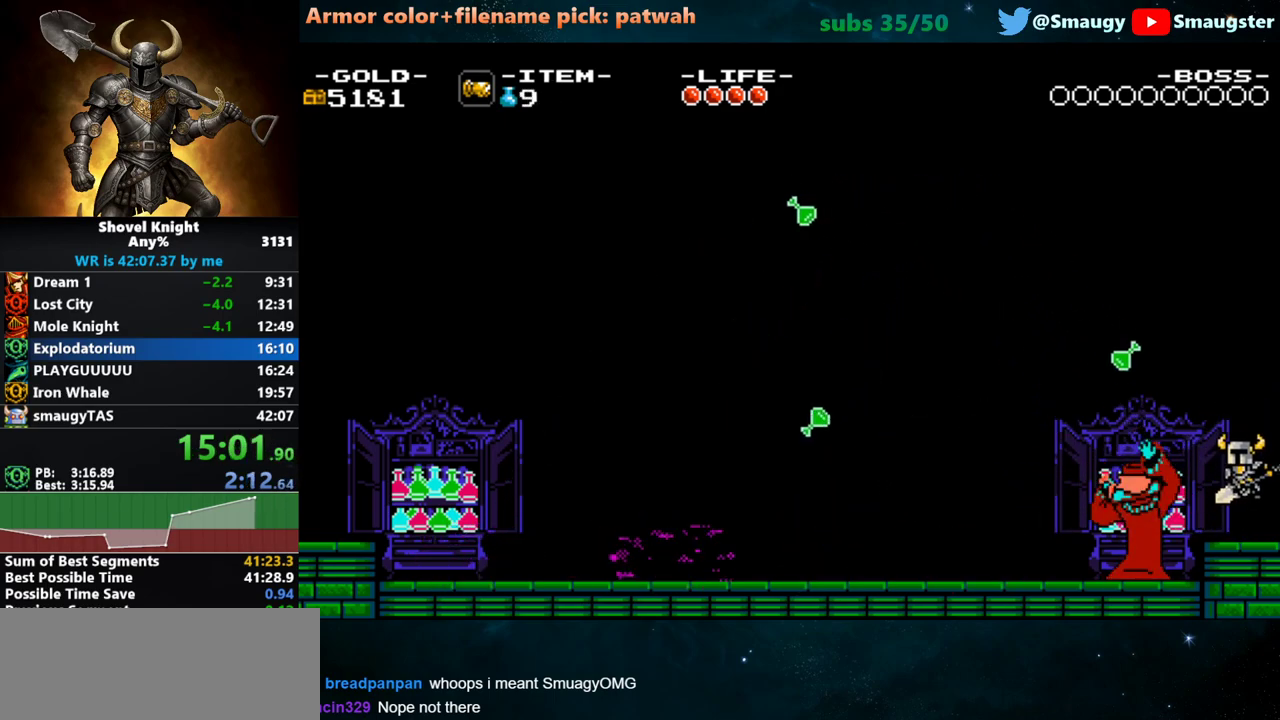
{"keys": [], "events": [[50, "a", "up"], [50, "j", "down"], [50, "k", "down"], [83, "a", "down"], [83, "j", "up"], [83, "k", "up"], [150, "a", "up"], [150, "j", "down"], [150, "k", "down"], [183, "a", "down"], [183, "j", "up"], [183, "k", "up"], [217, "j", "down"], [250, "a", "up"], [250, "j", "up"], [250, "k", "down"], [283, "k", "up"], [333, "a", "down"], [333, "j", "down"], [333, "k", "down"], [367, "a", "up"], [400, "j", "up"], [400, "k", "up"], [433, "a", "down"], [433, "j", "down"], [433, "k", "down"], [467, "j", "up"], [500, "a", "up"], [500, "k", "up"]]}
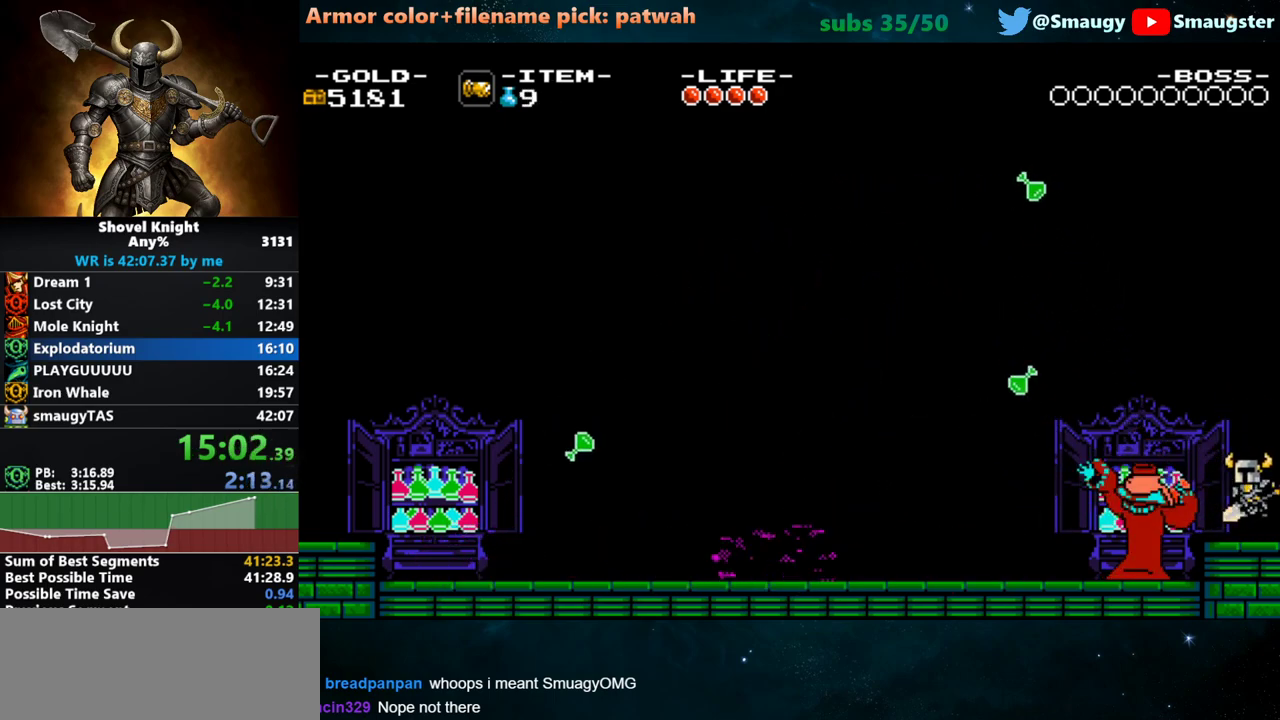
{"keys": ["a", "j"], "events": [[33, "a", "down"], [33, "j", "down"], [33, "k", "down"], [67, "j", "up"], [67, "k", "up"], [100, "a", "up"], [100, "j", "down"], [150, "a", "down"], [150, "k", "down"], [183, "a", "up"], [183, "j", "up"], [183, "k", "up"], [217, "j", "down"], [217, "k", "down"], [250, "a", "down"], [250, "j", "up"], [250, "k", "up"], [283, "a", "up"], [317, "j", "down"], [317, "k", "down"], [350, "a", "down"], [350, "j", "up"], [350, "k", "up"], [383, "j", "down"], [433, "a", "up"], [433, "k", "down"], [467, "a", "down"], [467, "j", "up"], [467, "k", "up"], [500, "j", "down"]]}
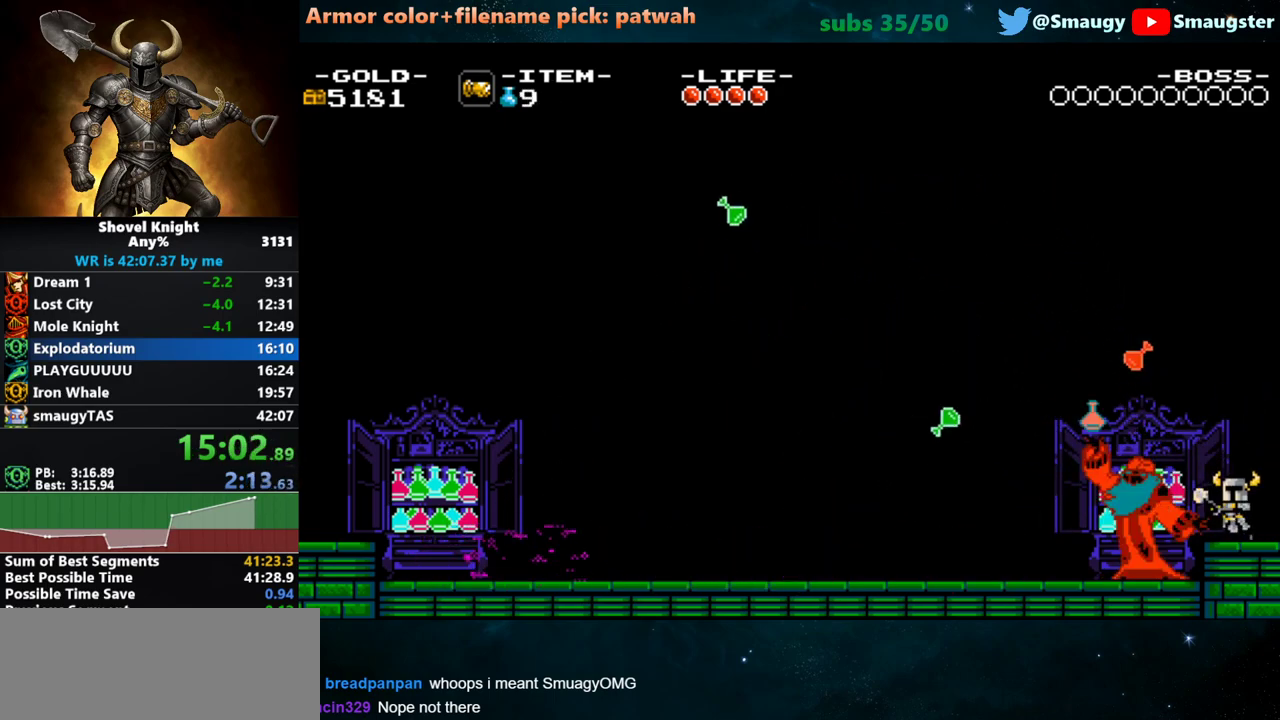
{"keys": ["a"], "events": [[33, "a", "up"], [33, "k", "down"], [67, "a", "down"], [67, "j", "up"], [67, "k", "up"], [100, "j", "down"], [100, "k", "down"], [133, "a", "up"], [167, "a", "down"], [167, "j", "up"], [167, "k", "up"], [200, "j", "down"], [200, "k", "down"], [250, "a", "up"], [250, "j", "up"], [250, "k", "up"], [283, "a", "down"], [317, "j", "down"], [317, "k", "down"], [350, "a", "up"], [350, "j", "up"], [350, "k", "up"], [383, "a", "down"], [383, "j", "down"], [417, "k", "down"], [450, "a", "up"], [450, "j", "up"], [450, "k", "up"], [483, "a", "down"]]}
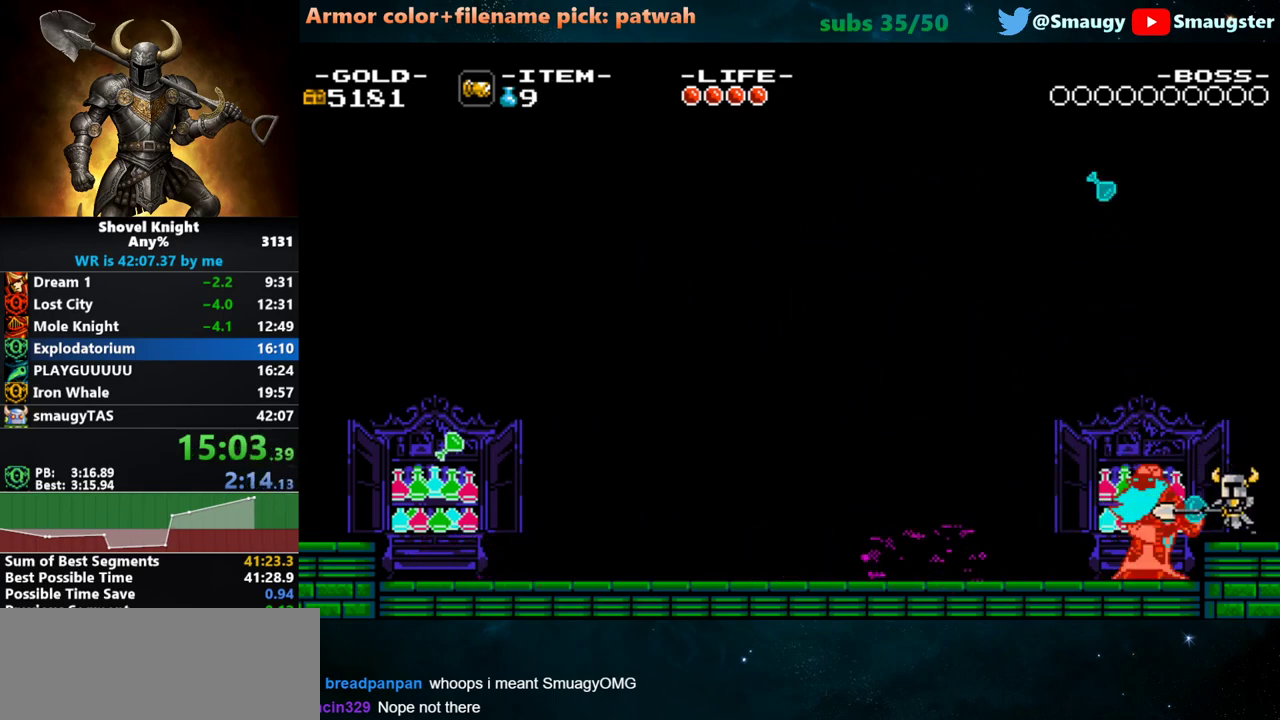
{"keys": ["a"], "events": [[17, "j", "down"], [17, "k", "down"], [67, "a", "up"], [67, "j", "up"], [67, "k", "up"], [100, "j", "down"], [100, "k", "down"], [133, "a", "down"], [133, "k", "up"], [167, "a", "up"], [167, "j", "up"], [200, "j", "down"], [200, "k", "down"], [233, "a", "down"], [233, "j", "up"], [233, "k", "up"], [267, "a", "up"], [317, "j", "down"], [317, "k", "down"], [350, "a", "down"], [350, "j", "up"], [350, "k", "up"], [383, "j", "down"], [417, "a", "up"], [417, "k", "down"], [450, "a", "down"], [450, "j", "up"], [450, "k", "up"]]}
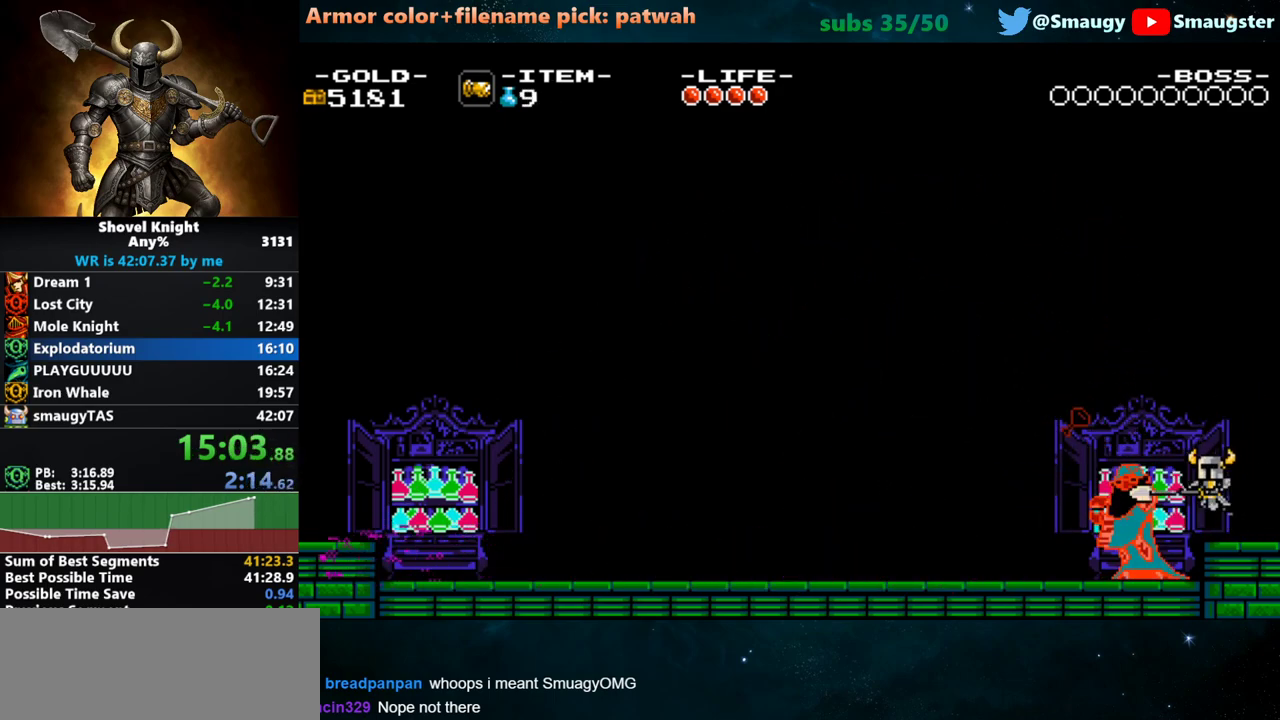
{"keys": [], "events": [[17, "a", "up"], [17, "j", "down"], [17, "k", "down"], [50, "a", "down"], [50, "j", "up"], [50, "k", "up"], [83, "j", "down"], [83, "k", "down"], [117, "a", "up"], [167, "a", "down"], [167, "j", "up"], [167, "k", "up"], [200, "j", "down"], [200, "k", "down"], [233, "a", "up"], [233, "k", "up"], [267, "a", "down"], [267, "j", "up"], [300, "j", "down"], [300, "k", "down"], [333, "a", "up"], [333, "j", "up"], [333, "k", "up"], [367, "a", "down"], [400, "j", "down"], [400, "k", "down"], [433, "a", "up"], [433, "j", "up"], [433, "k", "up"]]}
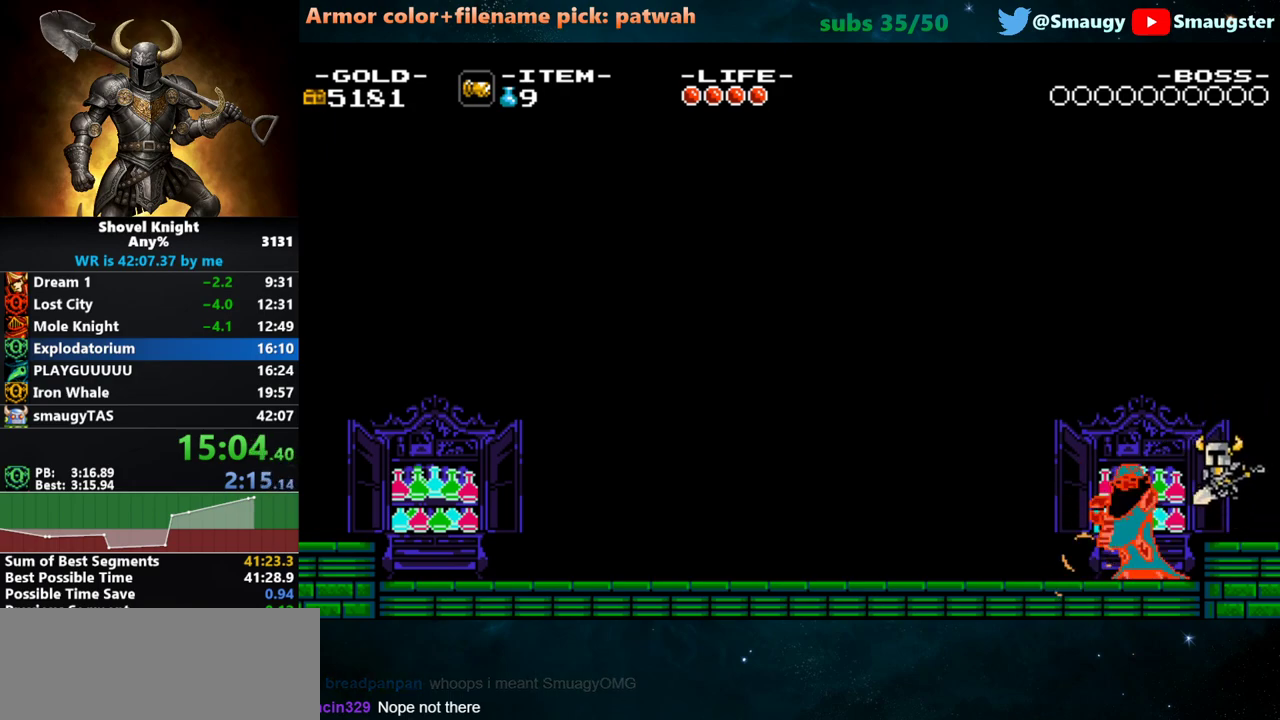
{"keys": ["j", "k"], "events": [[17, "a", "down"], [17, "j", "down"], [17, "k", "down"], [50, "a", "up"], [50, "j", "up"], [50, "k", "up"], [117, "a", "down"], [117, "j", "down"], [117, "k", "down"], [150, "a", "up"], [150, "j", "up"], [150, "k", "up"], [217, "a", "down"], [217, "j", "down"], [217, "k", "down"], [250, "a", "up"], [250, "j", "up"], [250, "k", "up"], [283, "j", "down"], [283, "k", "down"], [333, "a", "down"], [333, "j", "up"], [333, "k", "up"], [400, "a", "up"], [400, "j", "down"], [400, "k", "down"], [433, "a", "down"], [433, "j", "up"], [467, "k", "up"], [500, "a", "up"], [500, "j", "down"], [500, "k", "down"]]}
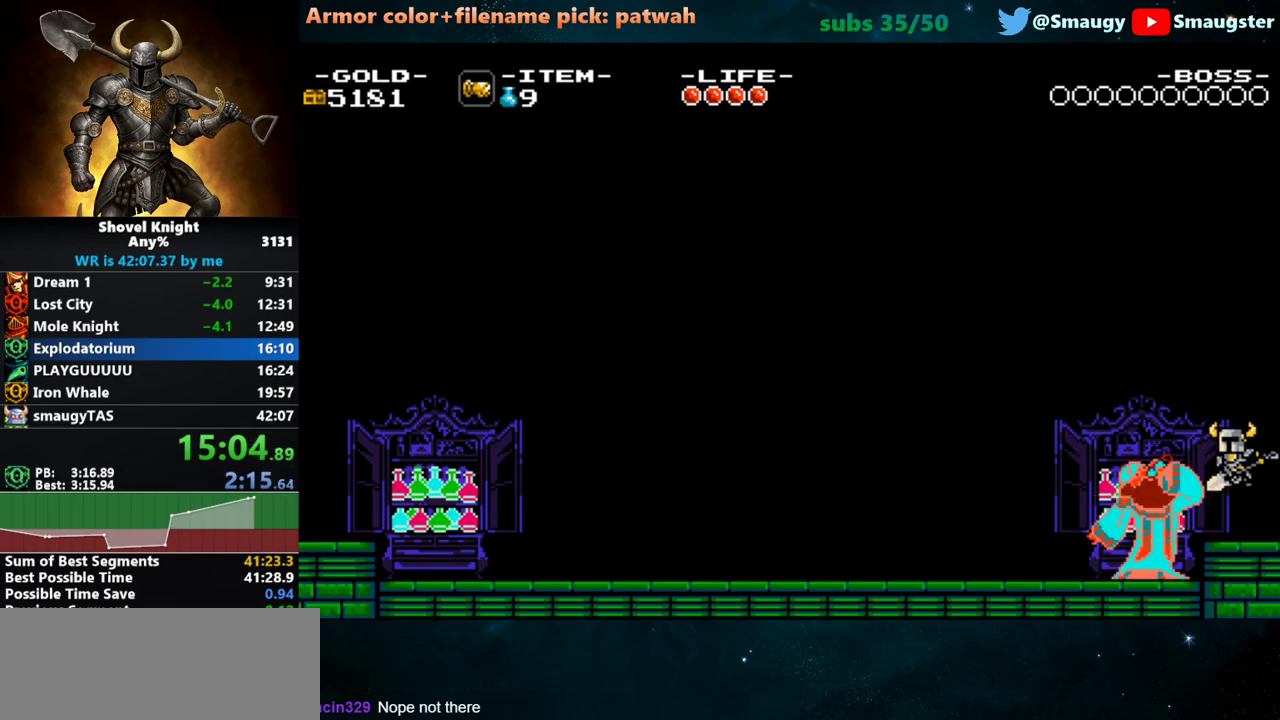
{"keys": ["a", "j", "k"], "events": [[33, "a", "down"], [33, "j", "up"], [67, "k", "up"], [100, "a", "up"], [100, "j", "down"], [100, "k", "down"], [133, "a", "down"], [183, "j", "up"], [183, "k", "up"], [217, "a", "up"], [217, "j", "down"], [217, "k", "down"], [250, "j", "up"], [250, "k", "up"], [283, "a", "down"], [317, "a", "up"], [317, "j", "down"], [317, "k", "down"], [350, "j", "up"], [350, "k", "up"], [383, "a", "down"], [383, "j", "down"], [417, "a", "up"], [450, "a", "down"], [450, "j", "up"], [500, "j", "down"], [500, "k", "down"]]}
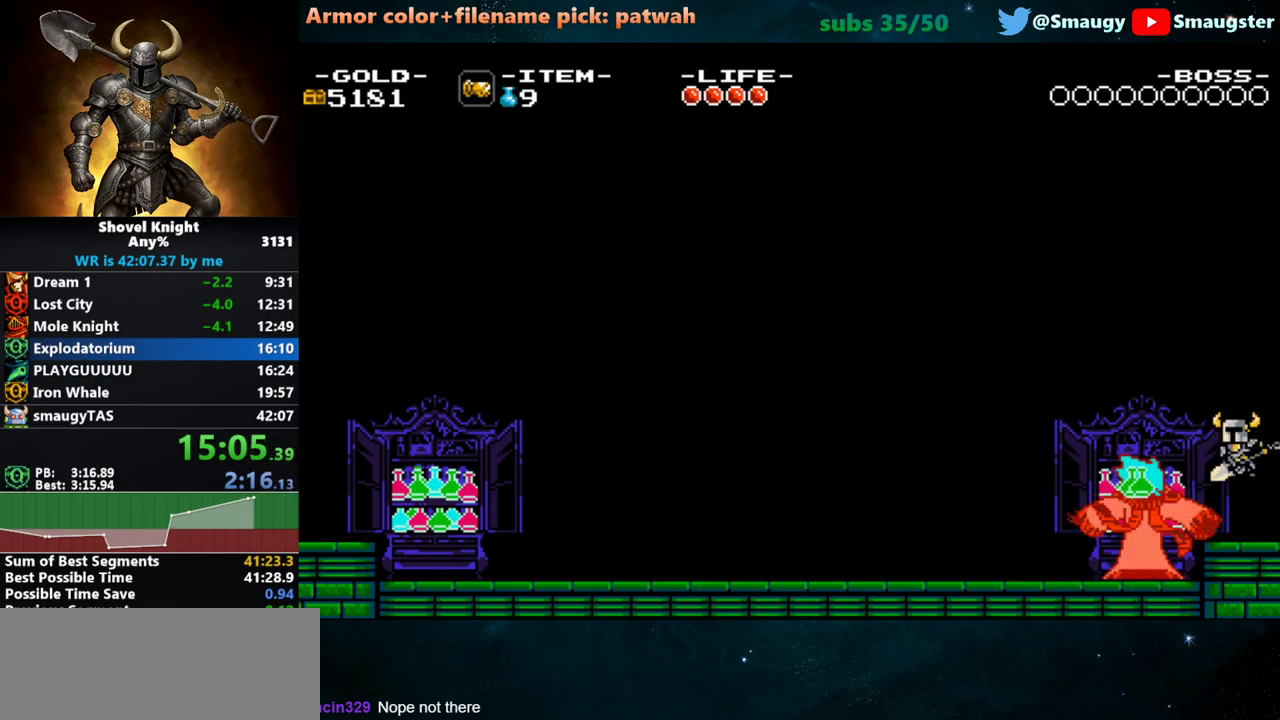
{"keys": [], "events": [[33, "a", "up"], [67, "a", "down"], [67, "j", "up"], [67, "k", "up"], [100, "j", "down"], [100, "k", "down"], [133, "a", "up"], [133, "k", "up"], [167, "a", "down"], [167, "j", "up"], [200, "a", "up"], [200, "j", "down"], [200, "k", "down"], [267, "j", "up"], [267, "k", "up"], [317, "j", "down"], [317, "k", "down"], [383, "j", "up"], [383, "k", "up"], [417, "j", "down"], [417, "k", "down"], [483, "j", "up"], [483, "k", "up"]]}
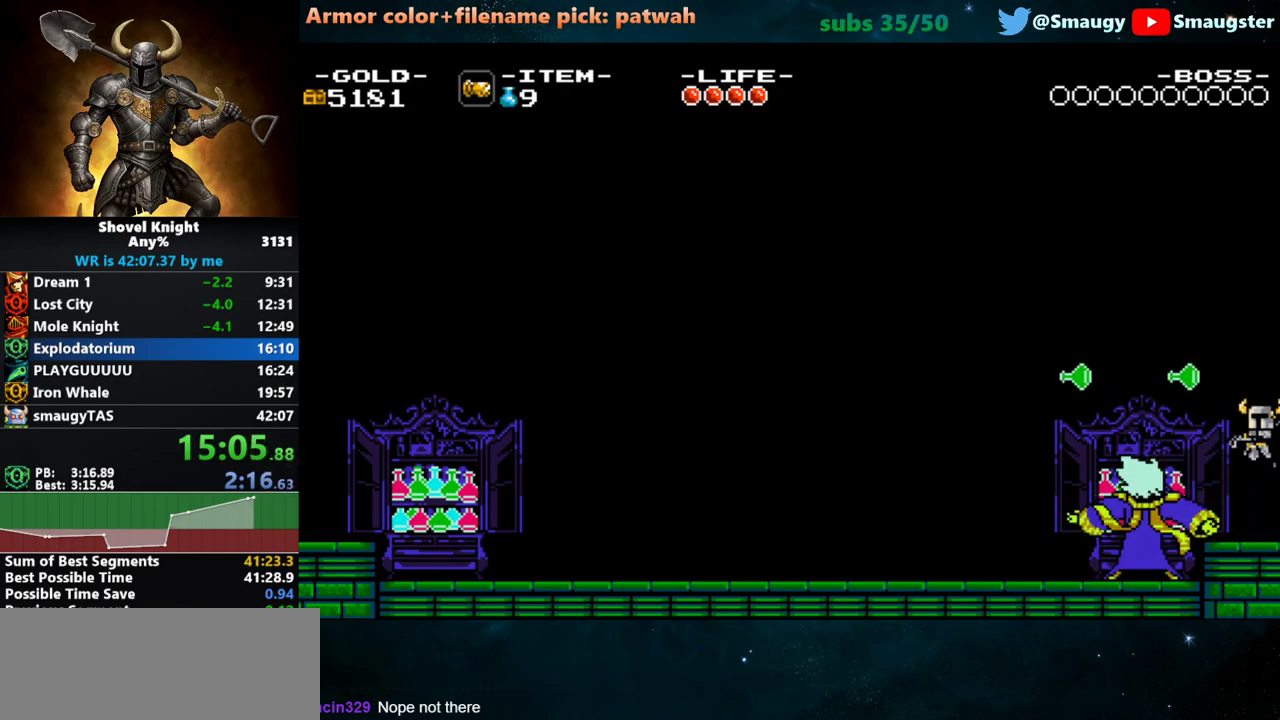
{"keys": [], "events": [[17, "j", "down"], [17, "k", "down"], [83, "j", "up"], [83, "k", "up"], [117, "j", "down"], [150, "k", "down"], [200, "j", "up"], [200, "k", "up"], [233, "j", "down"], [233, "k", "down"], [267, "k", "up"], [300, "j", "up"], [333, "j", "down"], [333, "k", "down"], [400, "j", "up"], [400, "k", "up"], [433, "j", "down"], [433, "k", "down"], [500, "j", "up"], [500, "k", "up"]]}
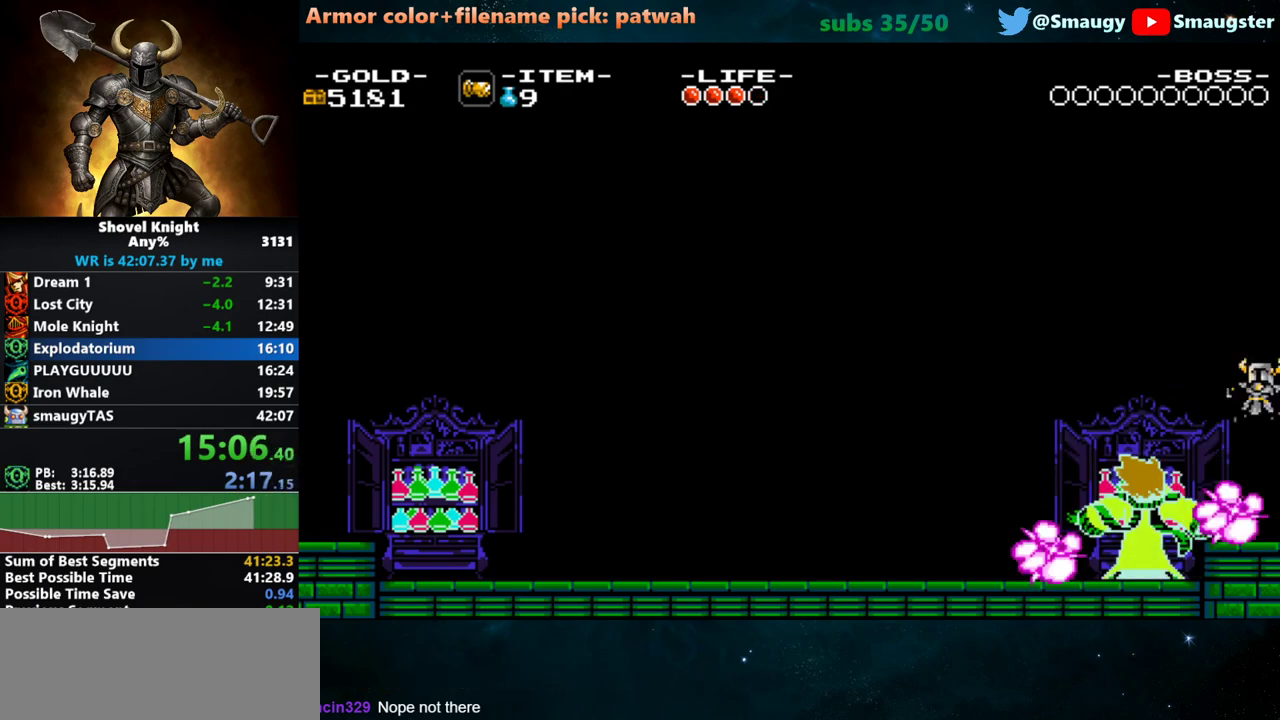
{"keys": ["k"], "events": [[50, "j", "down"], [50, "k", "down"], [117, "j", "up"], [117, "k", "up"], [150, "j", "down"], [150, "k", "down"], [217, "j", "up"], [217, "k", "up"], [250, "j", "down"], [250, "k", "down"], [317, "j", "up"], [317, "k", "up"], [350, "j", "down"], [350, "k", "down"], [383, "j", "up"], [433, "k", "up"], [467, "j", "down"], [467, "k", "down"], [500, "j", "up"]]}
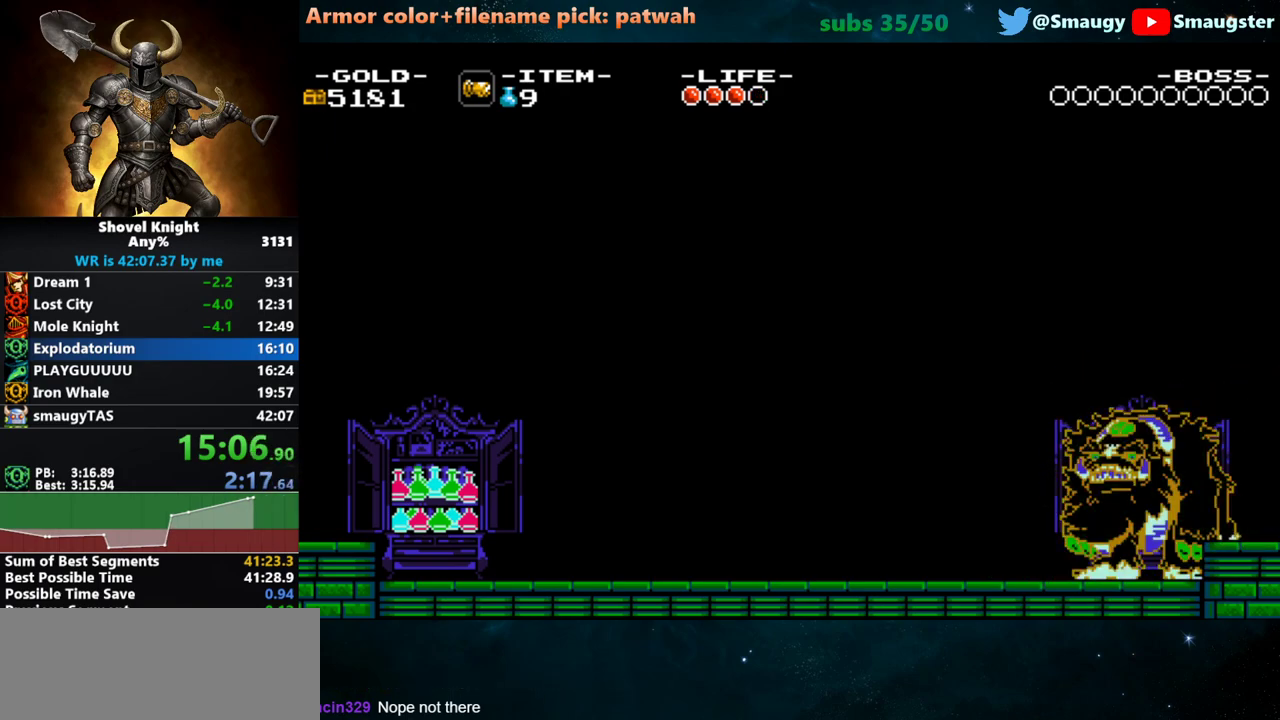
{"keys": ["k"], "events": [[33, "k", "up"], [67, "j", "down"], [67, "k", "down"], [100, "k", "up"], [167, "k", "down"], [217, "j", "up"], [217, "k", "up"], [250, "j", "down"], [250, "k", "down"], [317, "j", "up"], [317, "k", "up"], [350, "j", "down"], [350, "k", "down"], [383, "j", "up"], [417, "k", "up"], [450, "j", "down"], [450, "k", "down"], [483, "j", "up"]]}
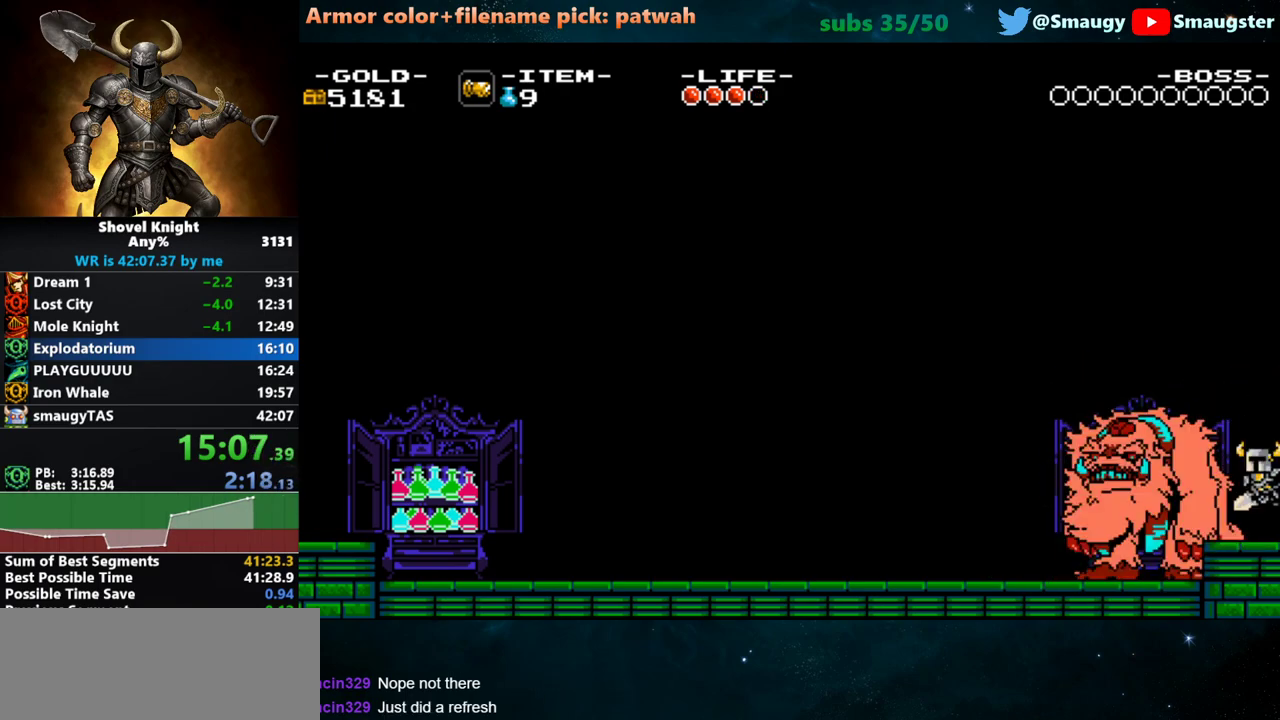
{"keys": ["j", "k"], "events": [[17, "k", "up"], [67, "j", "down"], [67, "k", "down"], [100, "j", "up"], [100, "k", "up"], [167, "j", "down"], [167, "k", "down"], [200, "j", "up"], [200, "k", "up"], [267, "j", "down"], [267, "k", "down"], [300, "j", "up"], [300, "k", "up"], [333, "j", "down"], [367, "k", "down"], [417, "j", "up"], [417, "k", "up"], [450, "j", "down"], [483, "k", "down"]]}
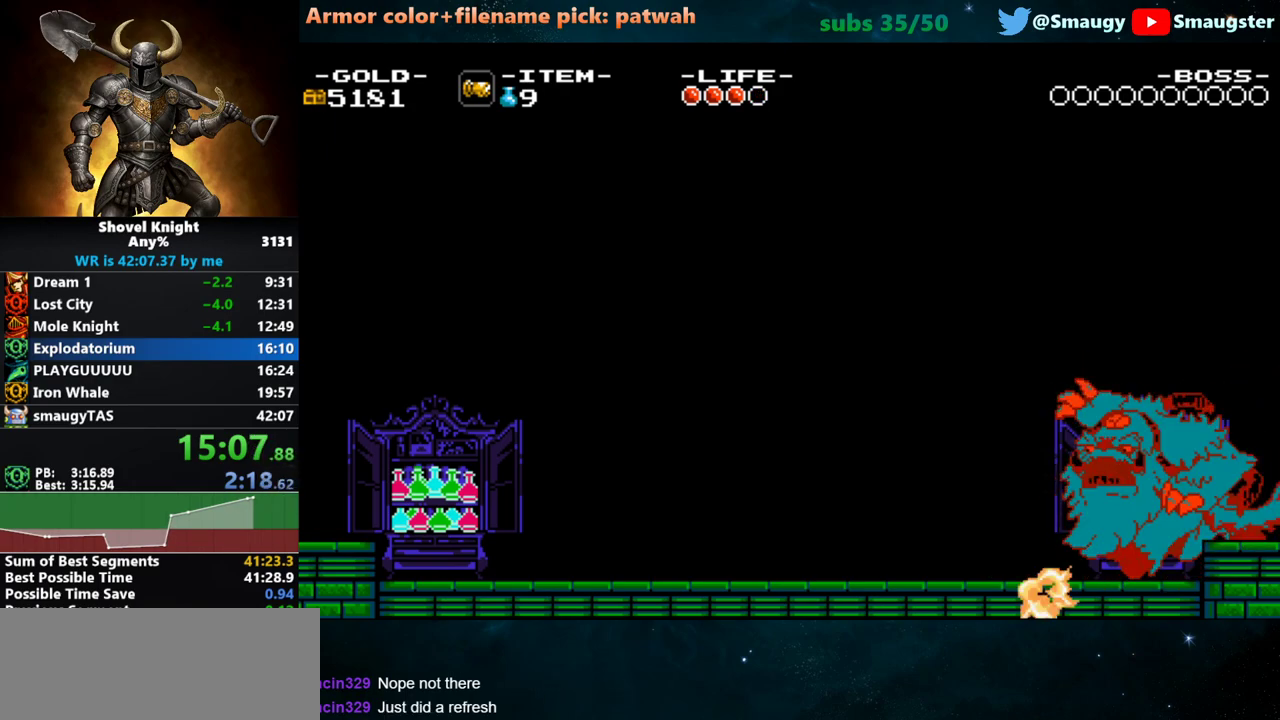
{"keys": ["d", "k"], "events": [[17, "j", "up"], [17, "k", "up"], [50, "j", "down"], [50, "k", "down"], [117, "j", "up"], [117, "k", "up"], [150, "j", "down"], [150, "k", "down"], [183, "d", "down"], [217, "j", "up"], [217, "k", "up"], [250, "j", "down"], [250, "k", "down"], [300, "j", "up"], [333, "k", "up"], [500, "k", "down"]]}
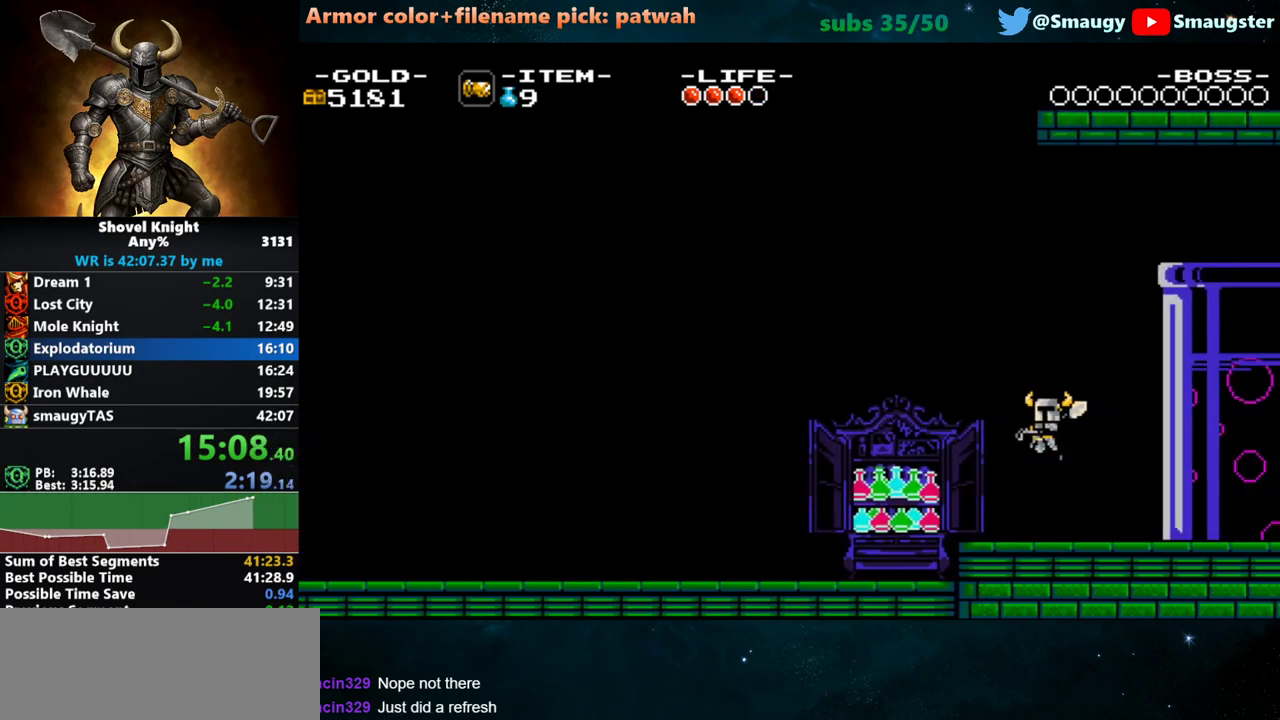
{"keys": ["d"], "events": [[67, "k", "up"], [133, "k", "down"], [167, "k", "up"], [200, "k", "down"], [283, "k", "up"], [317, "k", "down"], [383, "k", "up"], [450, "k", "down"], [483, "k", "up"]]}
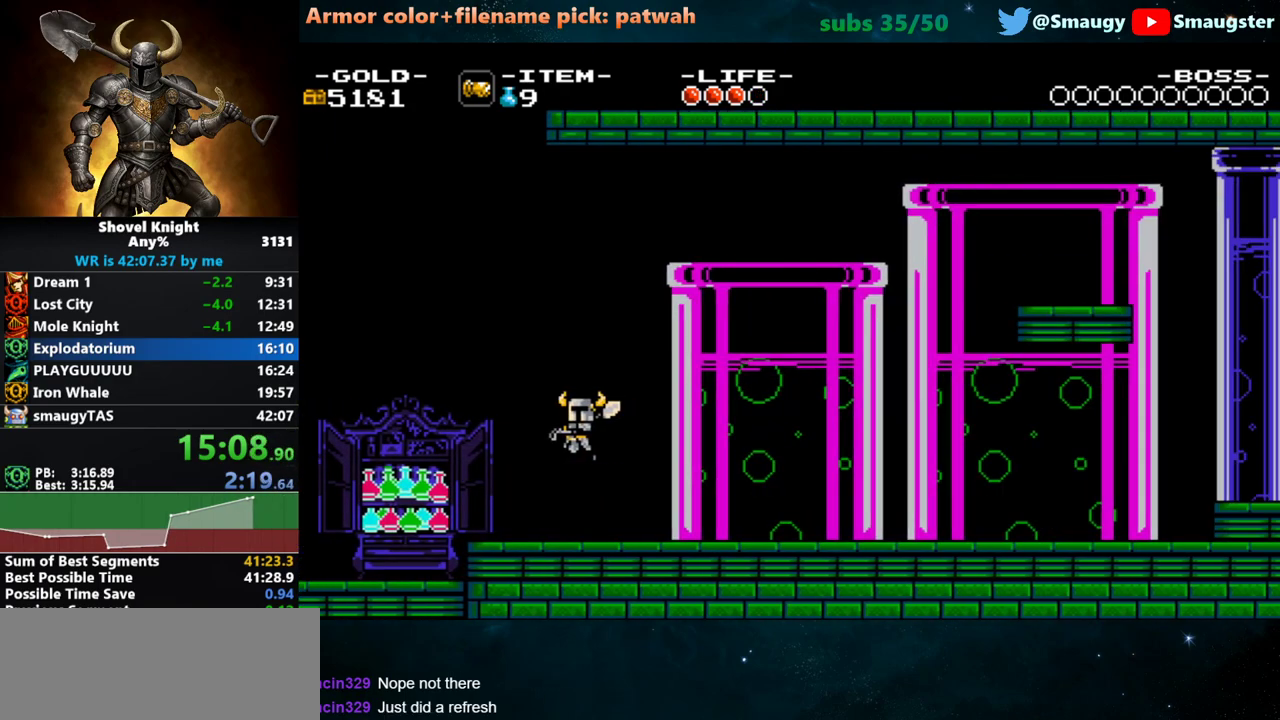
{"keys": ["d"], "events": [[50, "k", "down"], [83, "k", "up"], [150, "k", "down"], [200, "k", "up"], [267, "k", "down"], [300, "k", "up"], [367, "k", "down"], [400, "k", "up"], [467, "k", "down"], [500, "k", "up"]]}
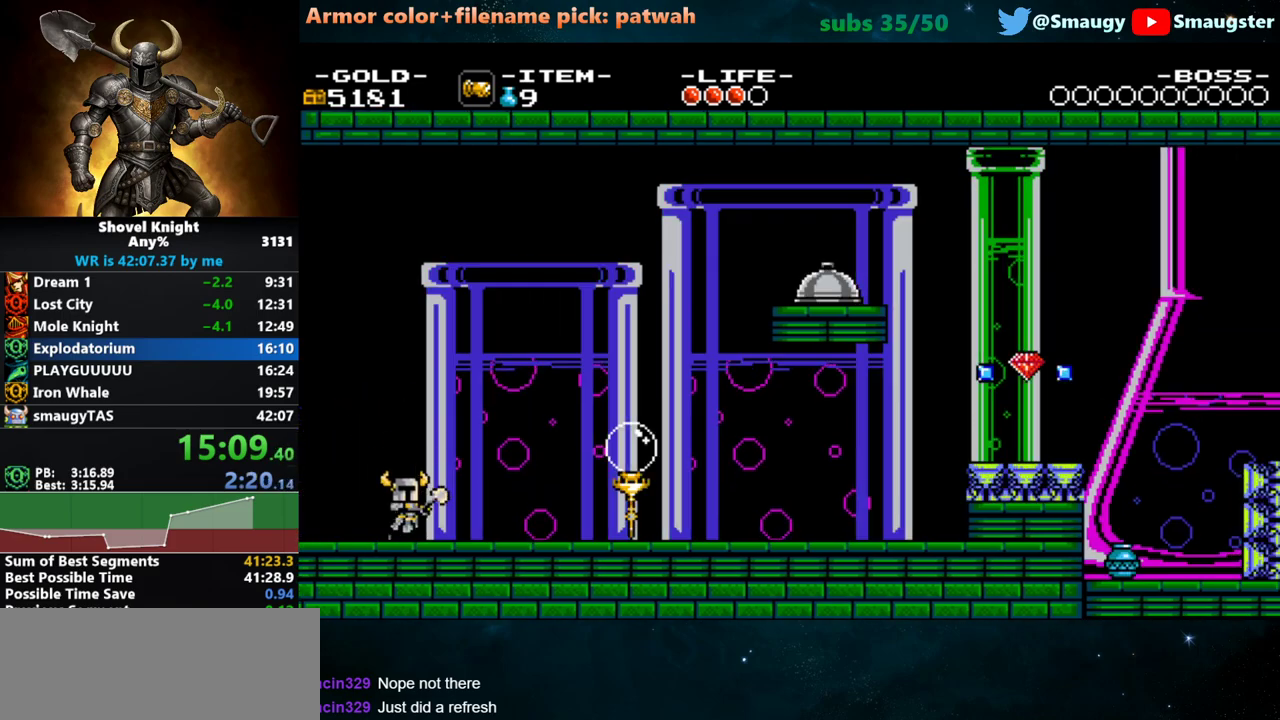
{"keys": ["d"], "events": [[33, "k", "down"], [117, "k", "up"], [150, "k", "down"], [217, "k", "up"]]}
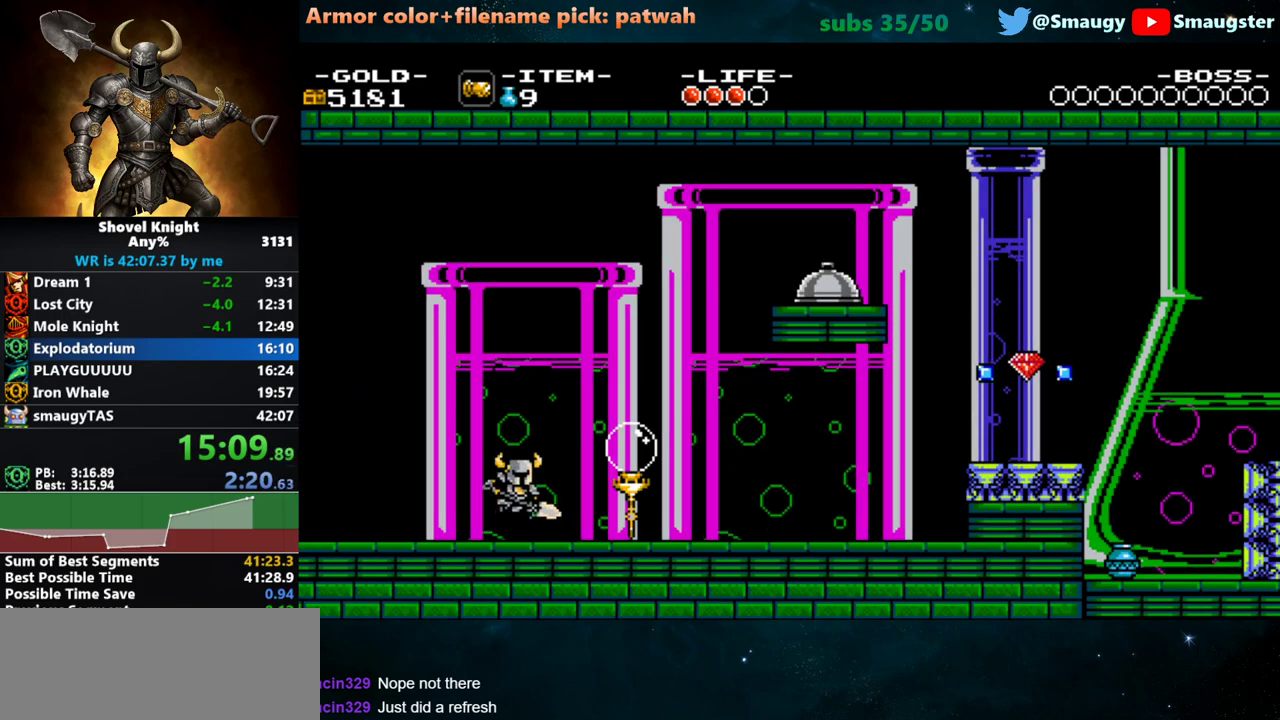
{"keys": ["d"], "events": [[50, "k", "down"], [83, "j", "down"], [150, "j", "up"], [150, "k", "up"], [400, "j", "down"], [467, "j", "up"]]}
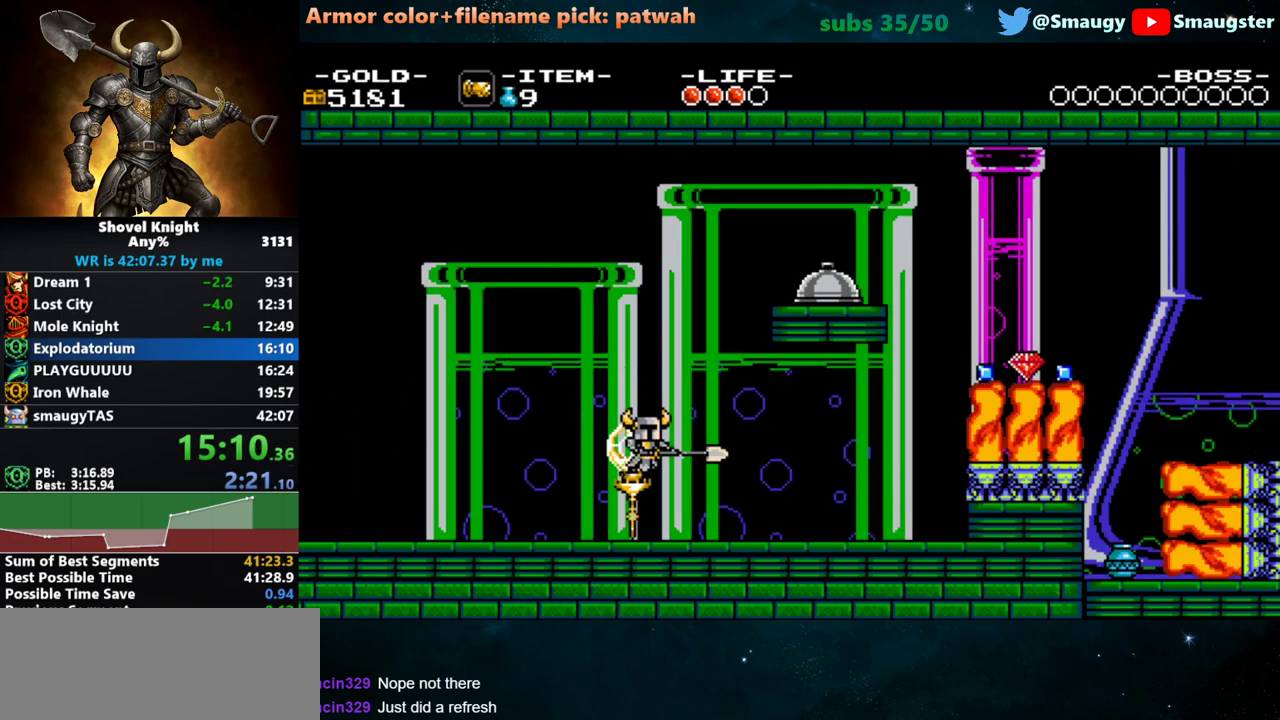
{"keys": ["d"], "events": [[167, "k", "down"], [200, "k", "up"]]}
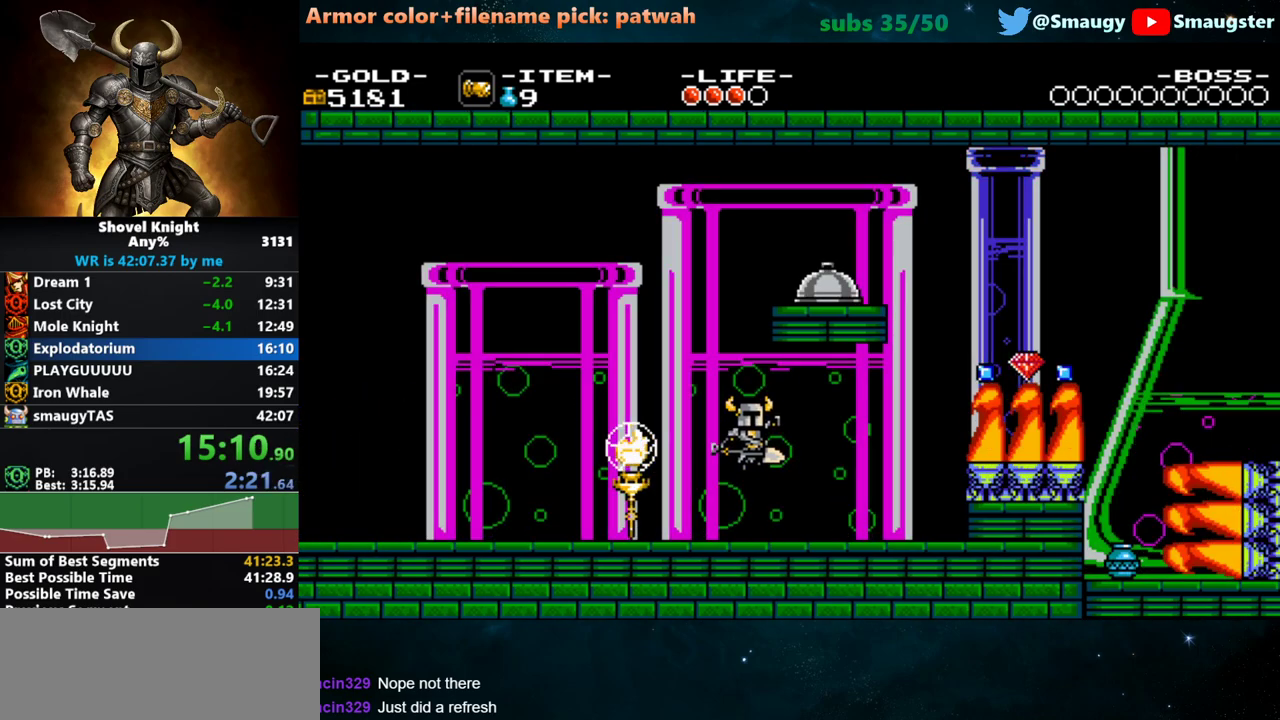
{"keys": ["d"], "events": []}
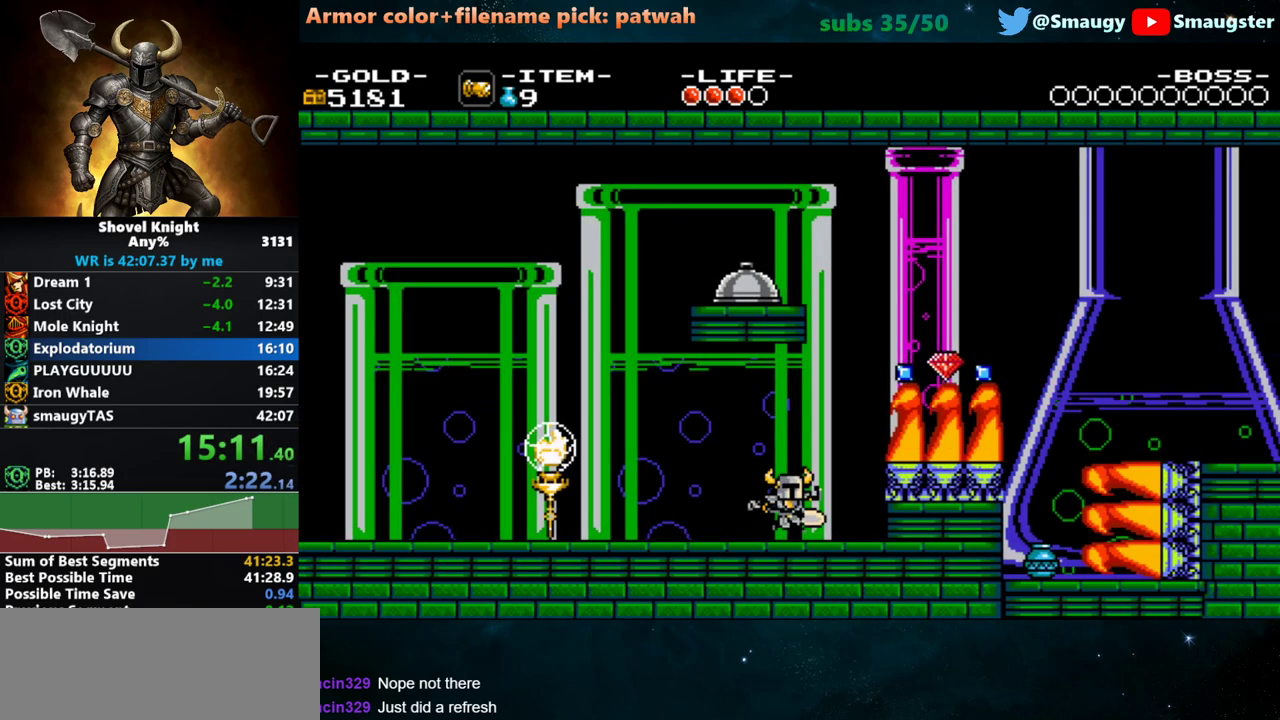
{"keys": ["d"], "events": [[100, "k", "down"], [267, "k", "up"]]}
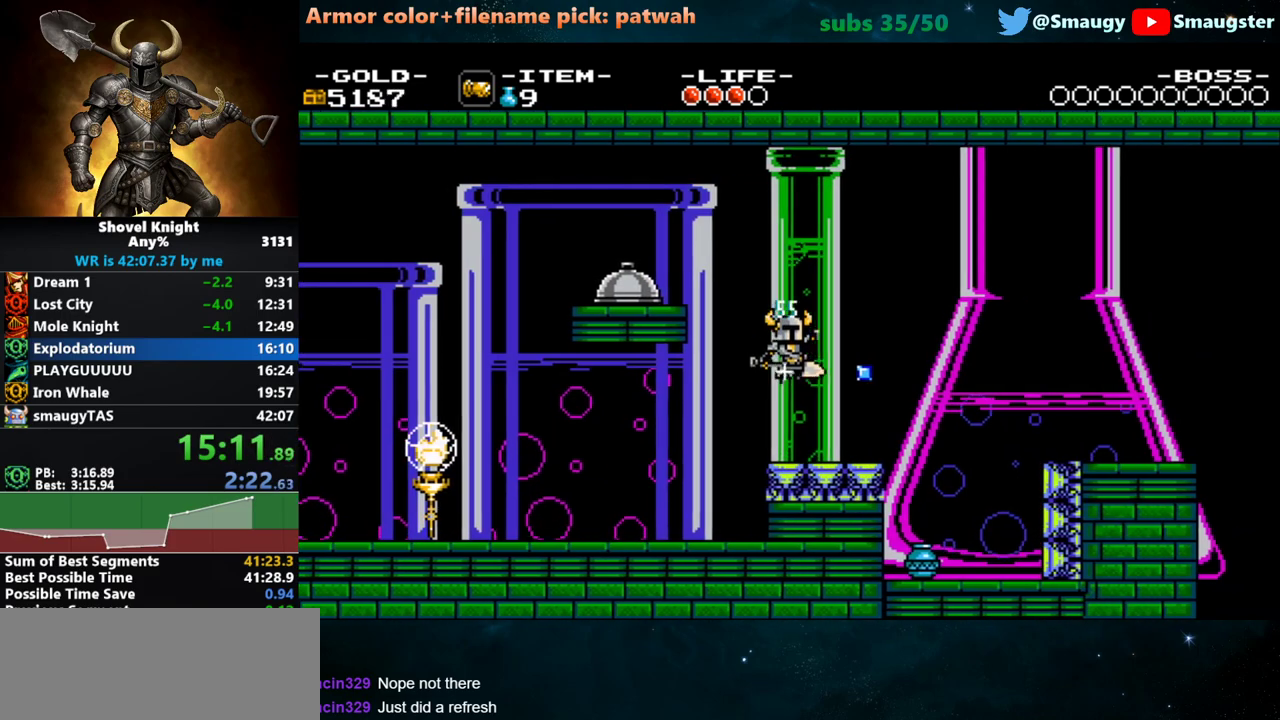
{"keys": ["d", "j", "k"], "events": [[417, "k", "down"], [483, "j", "down"]]}
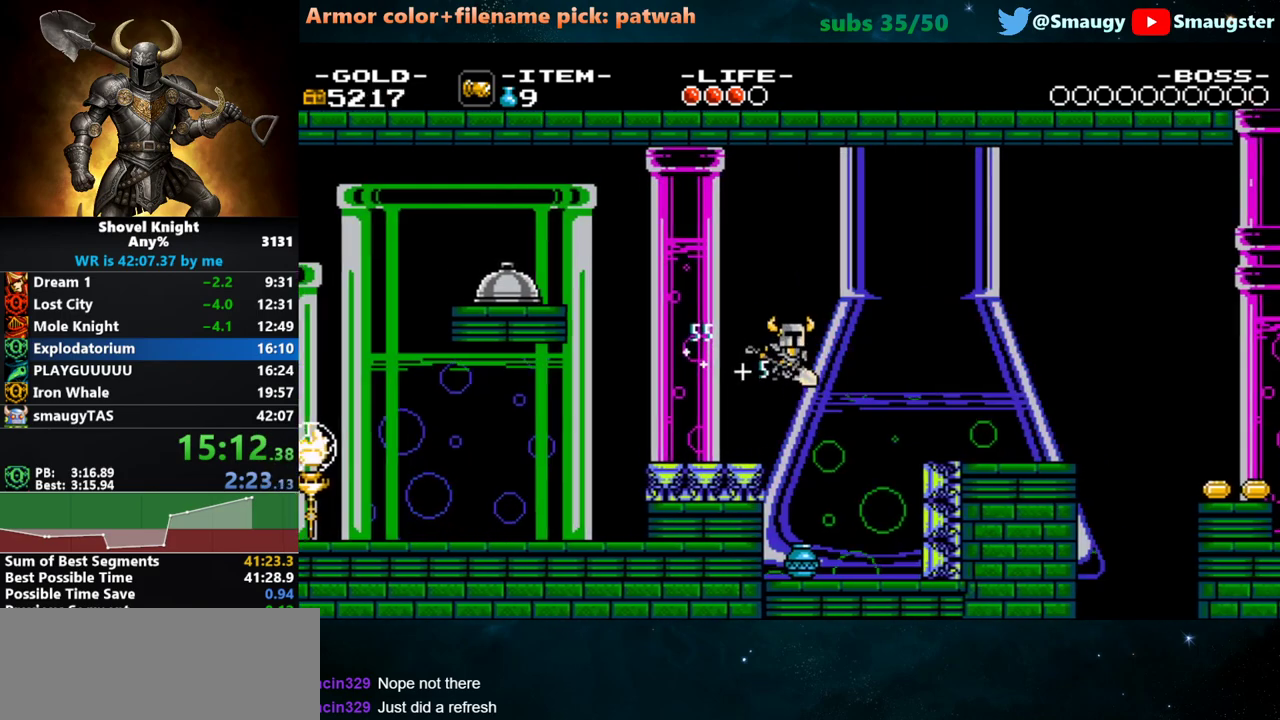
{"keys": ["d"], "events": [[50, "j", "up"], [50, "k", "up"]]}
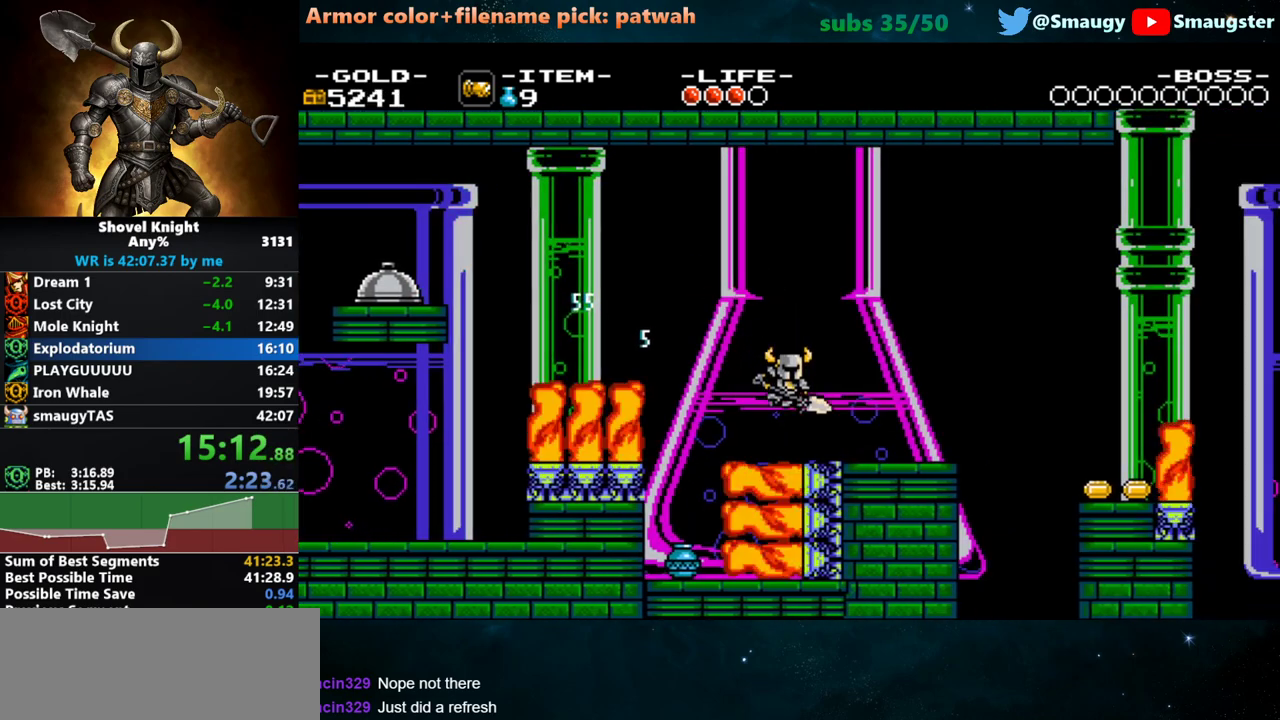
{"keys": ["d"], "events": []}
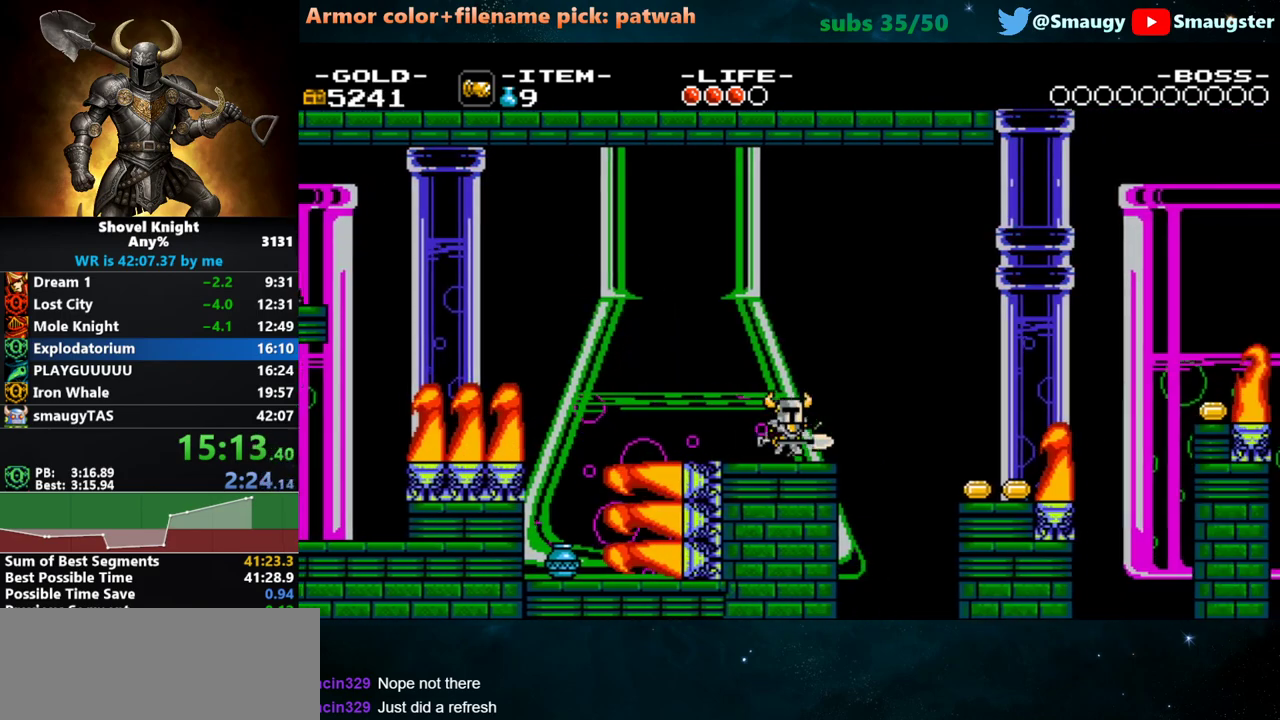
{"keys": ["d"], "events": [[167, "k", "down"], [200, "k", "up"]]}